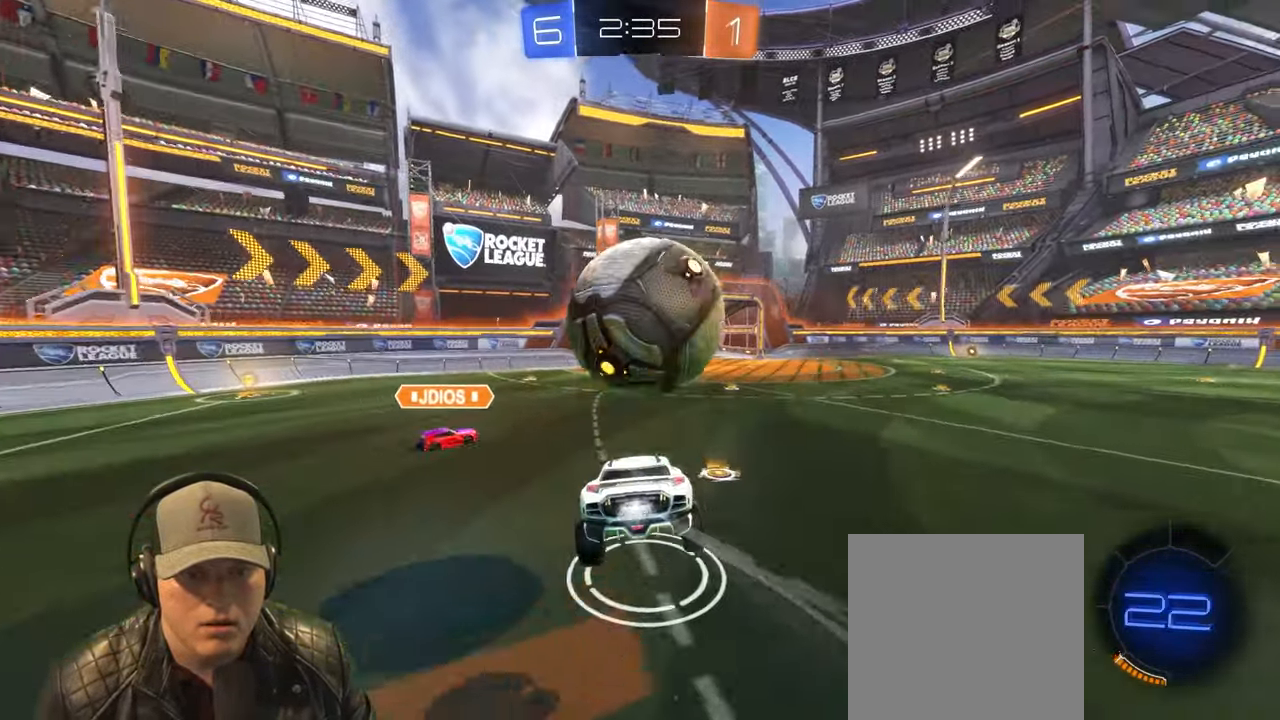
Gameplay with a controller (PlayStation layout); each line is a JSON object with the inputs held at the frame after it. "events" lists button and stick changes between this image and that frame as [ms after this image, input, new state], when the widget could be followed in between. Not read: L3 R3 right_stick.
{"buttons": ["R2"], "left_stick": "right", "events": [[133, "left_stick", "down-right"], [267, "left_stick", "right"], [283, "R2", "down"], [333, "R1", "up"]]}
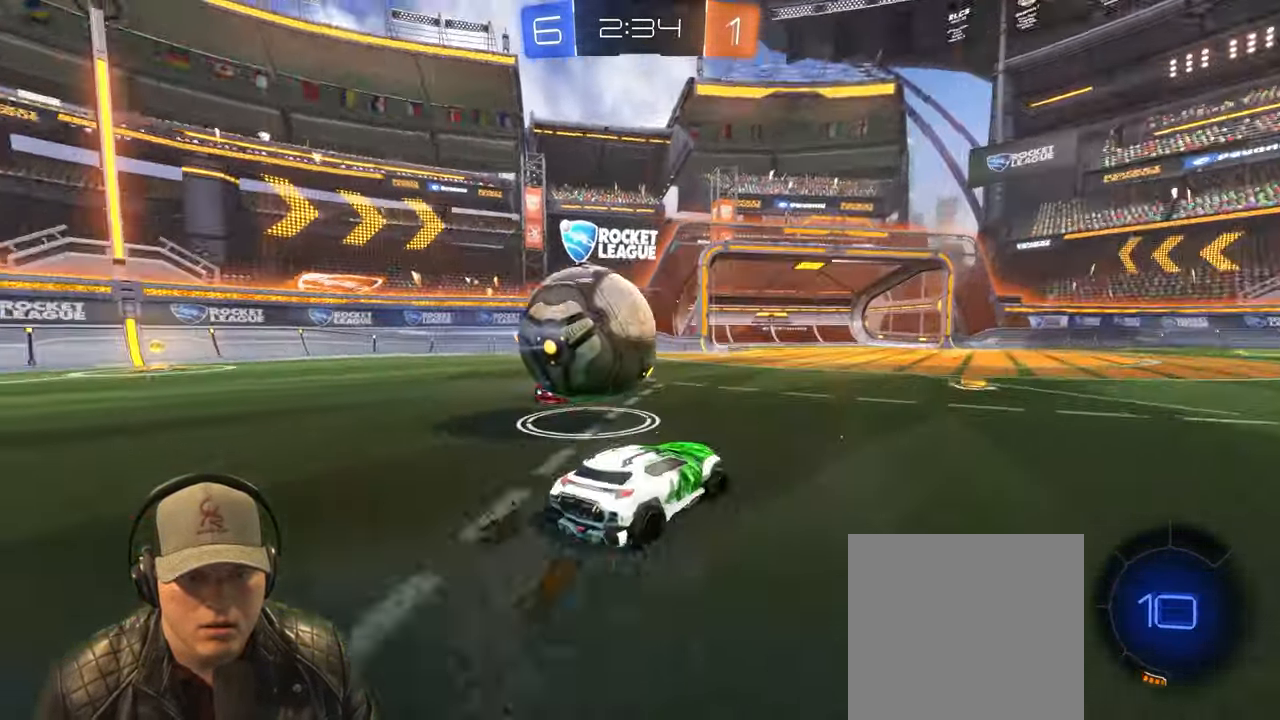
{"buttons": ["R2"], "left_stick": "left", "events": [[117, "R2", "up"], [117, "left_stick", "center"], [183, "L2", "down"], [300, "L2", "up"], [333, "R2", "down"], [433, "left_stick", "left"]]}
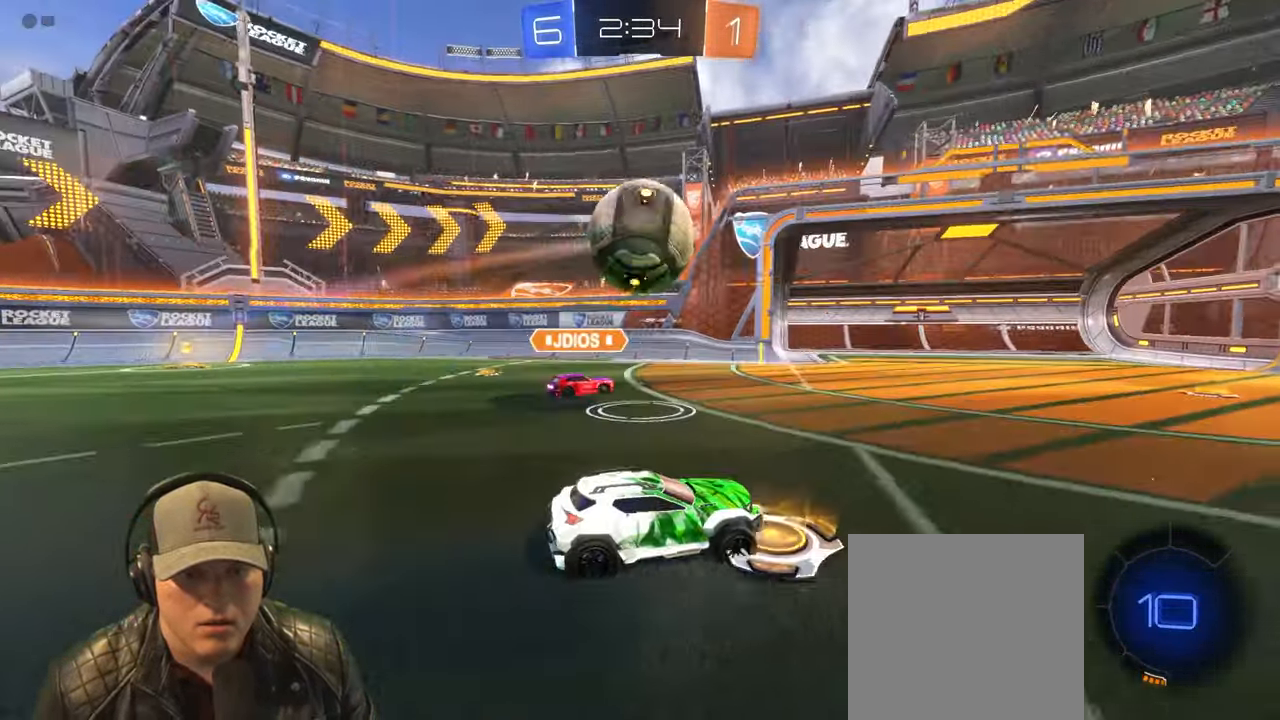
{"buttons": ["R1"], "left_stick": "center", "events": [[83, "R1", "down"], [117, "CROSS", "down"], [117, "left_stick", "down-left"], [233, "R2", "up"], [233, "left_stick", "down"], [367, "CROSS", "up"], [383, "left_stick", "center"]]}
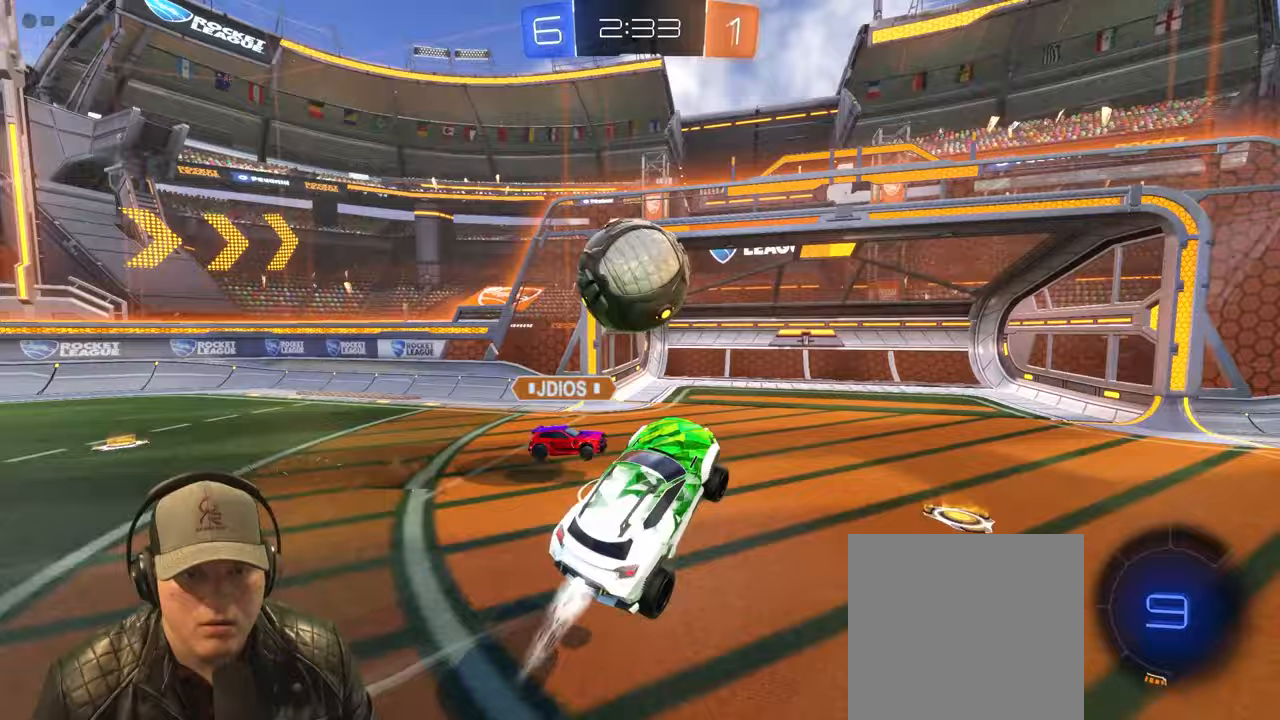
{"buttons": ["L1", "R1"], "left_stick": "down-right", "events": [[17, "left_stick", "up-left"], [183, "left_stick", "up"], [433, "left_stick", "down-right"], [450, "L1", "down"]]}
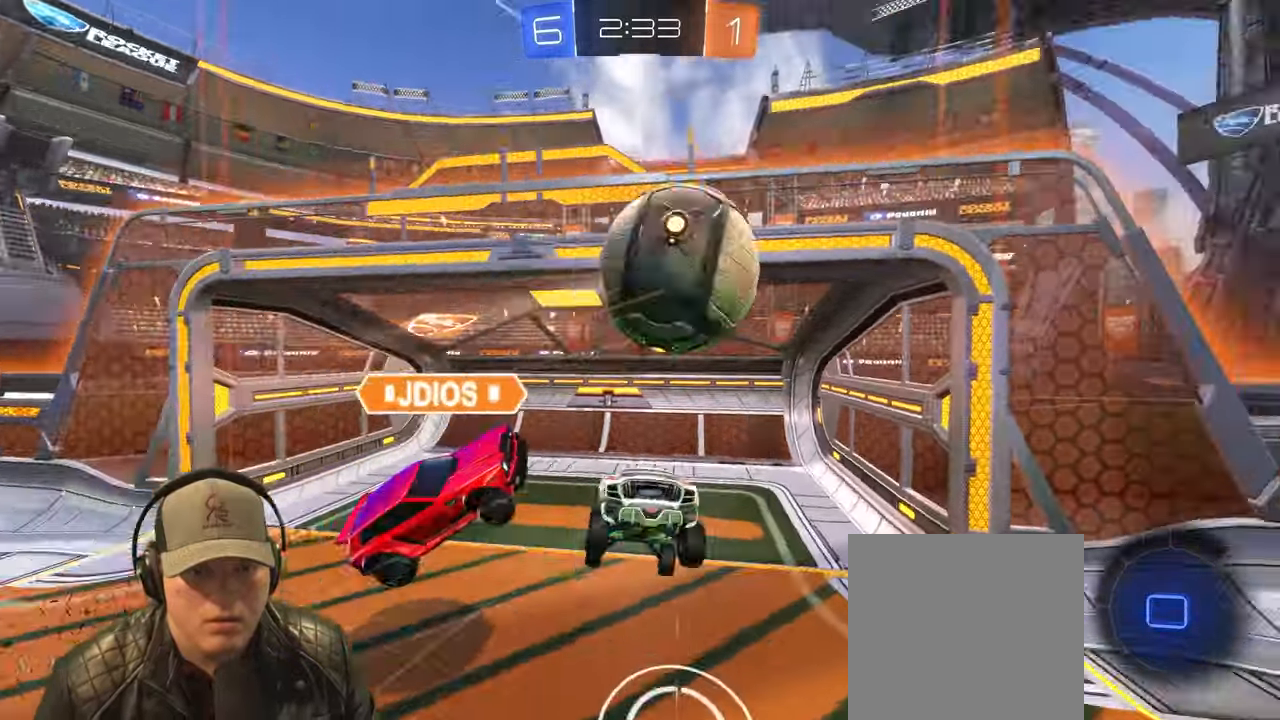
{"buttons": ["L1"], "left_stick": "down-right", "events": [[50, "R1", "up"]]}
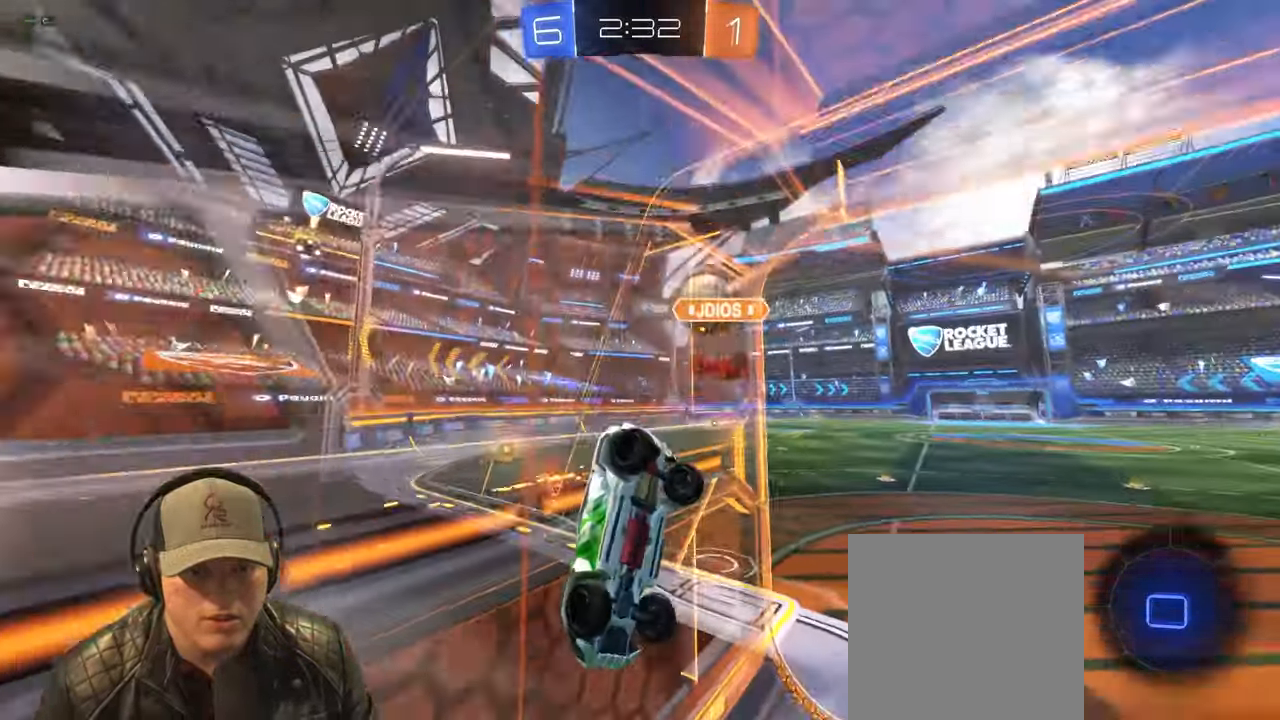
{"buttons": ["R2"], "left_stick": "right", "events": [[167, "L1", "up"], [450, "left_stick", "right"], [467, "R2", "down"]]}
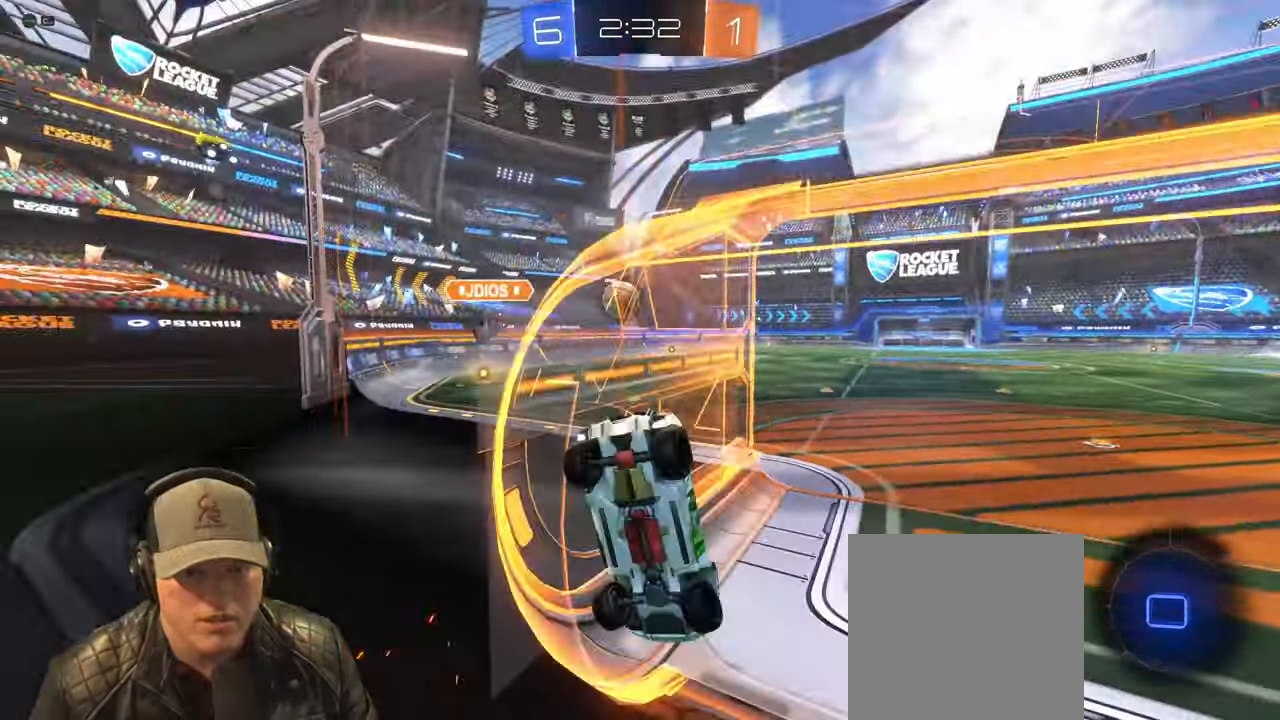
{"buttons": ["R1", "R2"], "left_stick": "center", "events": [[117, "left_stick", "center"], [350, "R1", "down"]]}
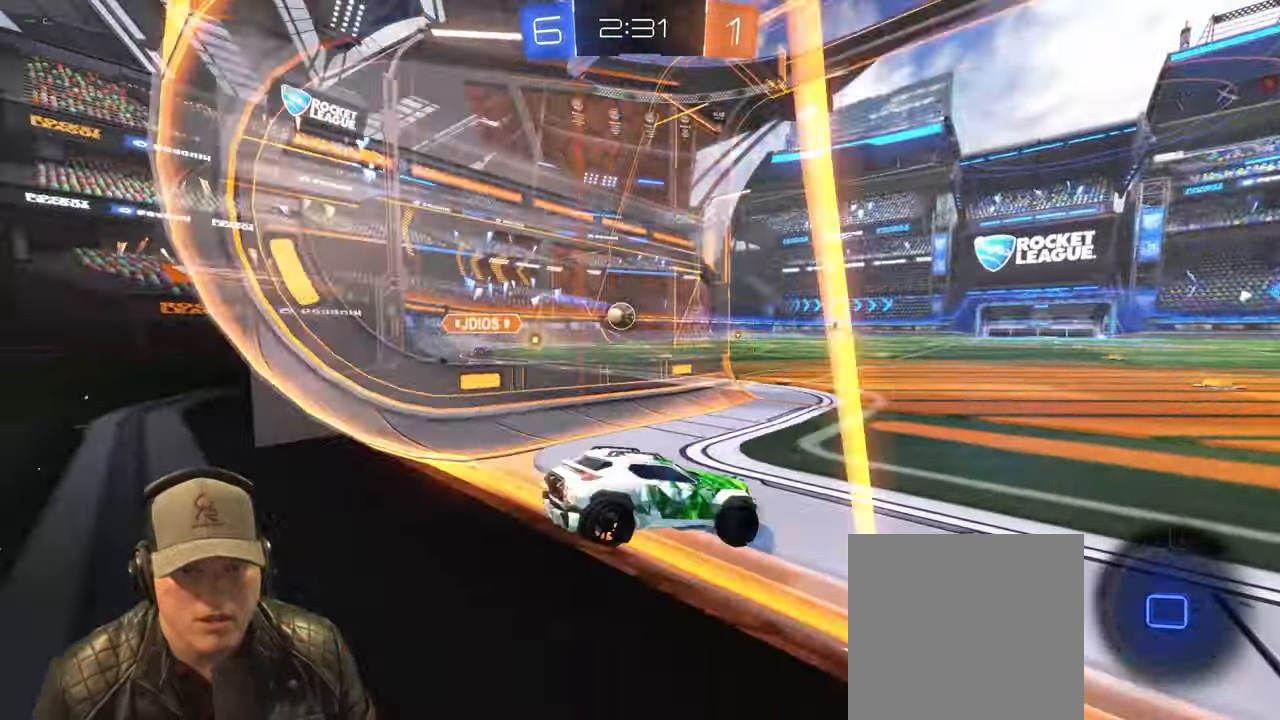
{"buttons": ["CROSS", "L1", "R1", "R2"], "left_stick": "down-right", "events": [[17, "left_stick", "left"], [250, "L1", "down"], [250, "left_stick", "up-right"], [267, "CROSS", "down"], [350, "CROSS", "up"], [417, "CROSS", "down"], [483, "left_stick", "down-right"]]}
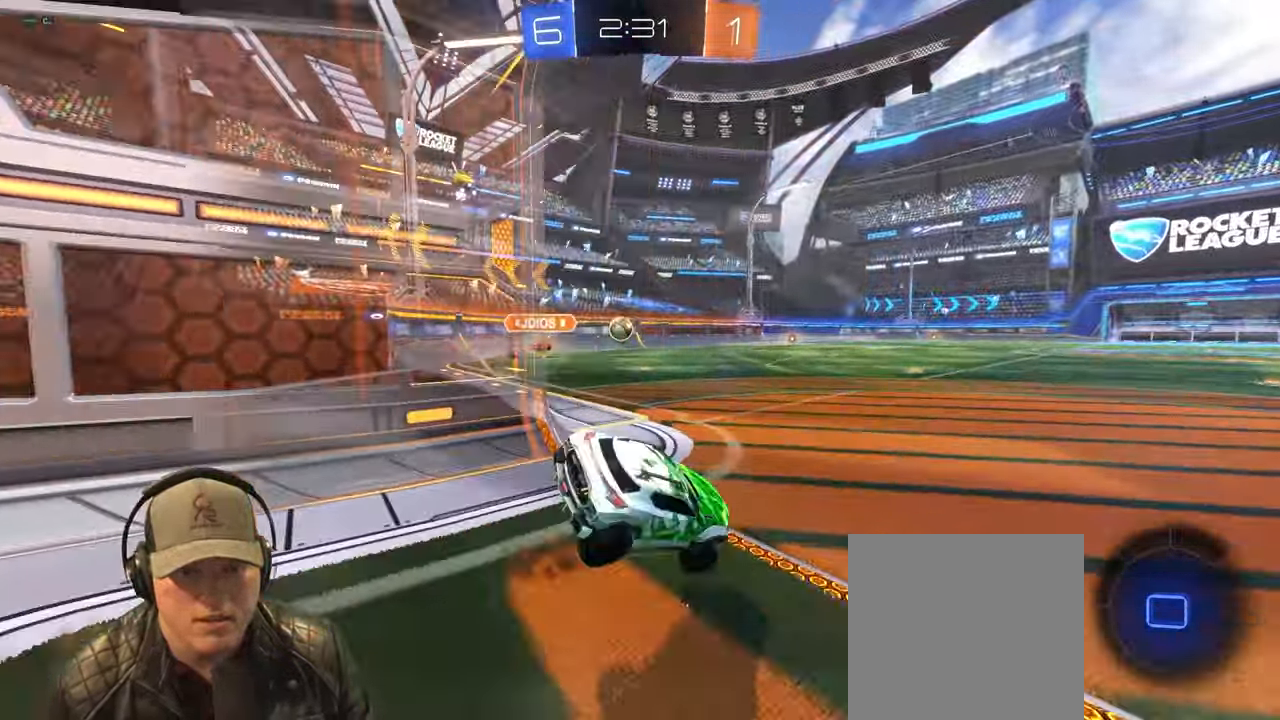
{"buttons": ["L1", "R1"], "left_stick": "down-right", "events": [[33, "CROSS", "up"], [100, "TRIANGLE", "down"], [300, "TRIANGLE", "up"], [367, "R2", "up"]]}
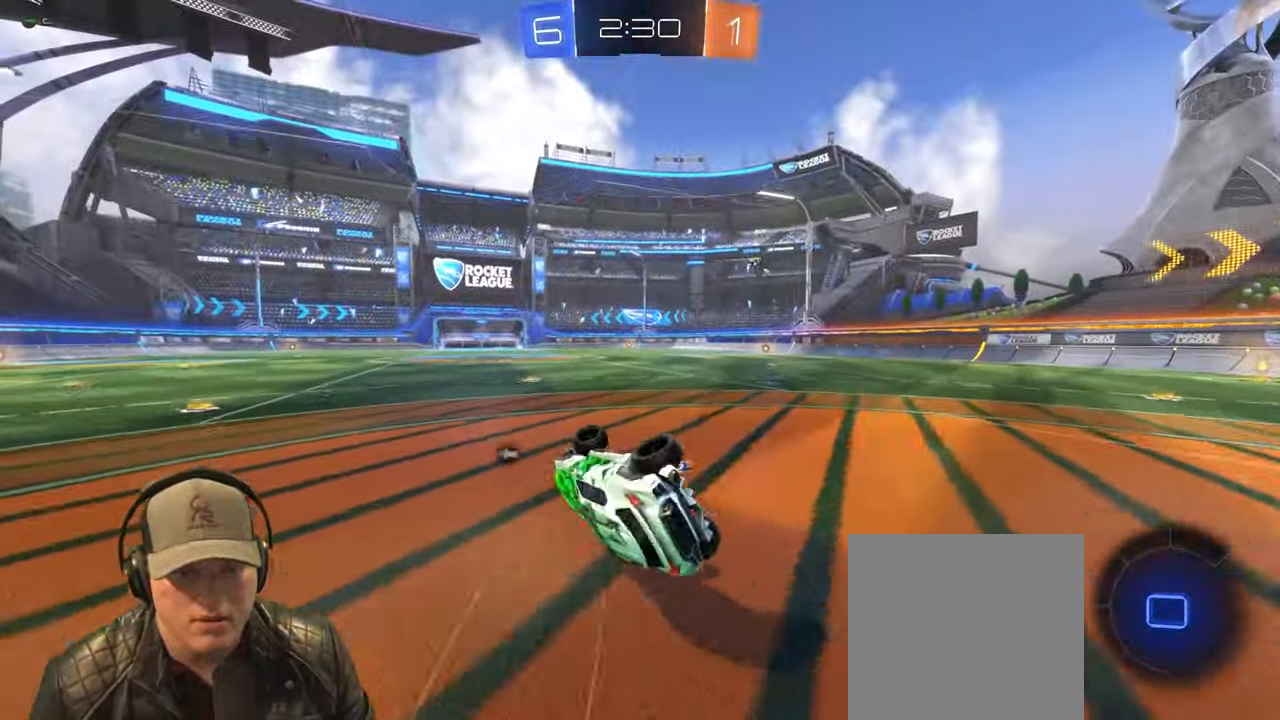
{"buttons": ["R1", "R2"], "left_stick": "left", "events": [[167, "L1", "up"], [333, "left_stick", "center"], [433, "R2", "down"], [483, "left_stick", "left"]]}
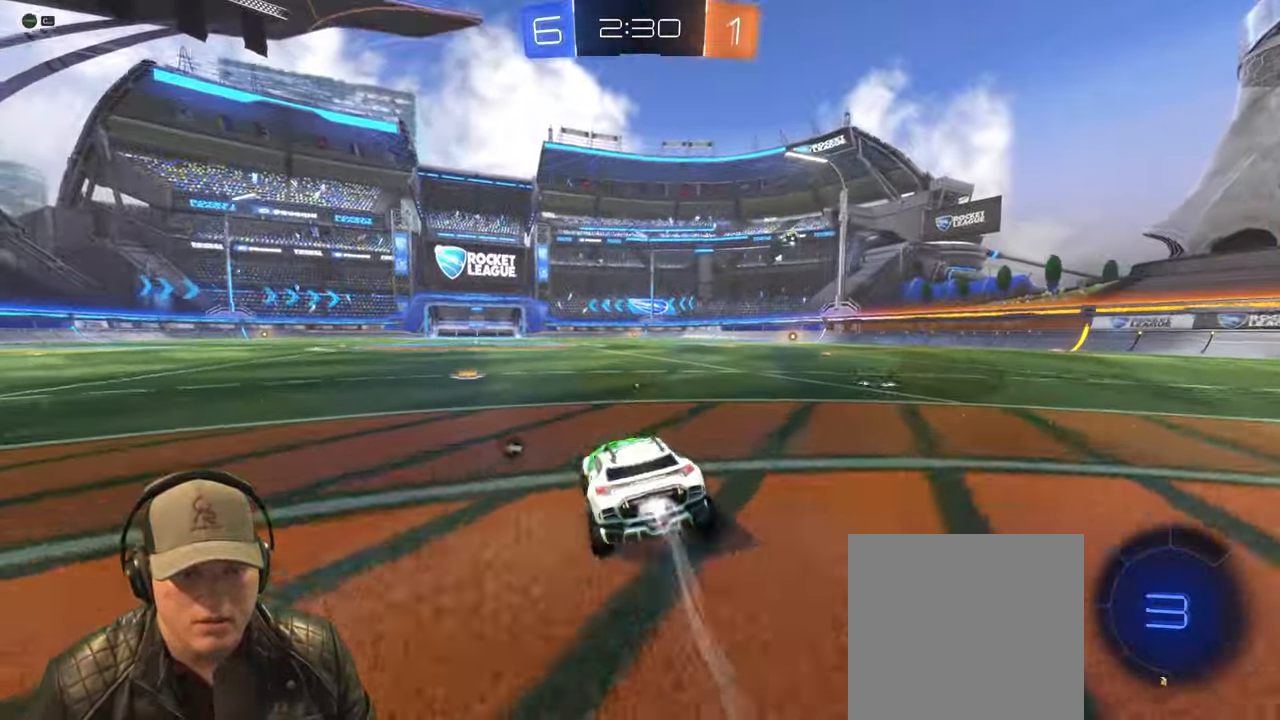
{"buttons": ["L1", "R1", "R2"], "left_stick": "down-right", "events": [[167, "CROSS", "down"], [167, "L1", "down"], [233, "left_stick", "up-right"], [267, "CROSS", "up"], [383, "left_stick", "down-right"]]}
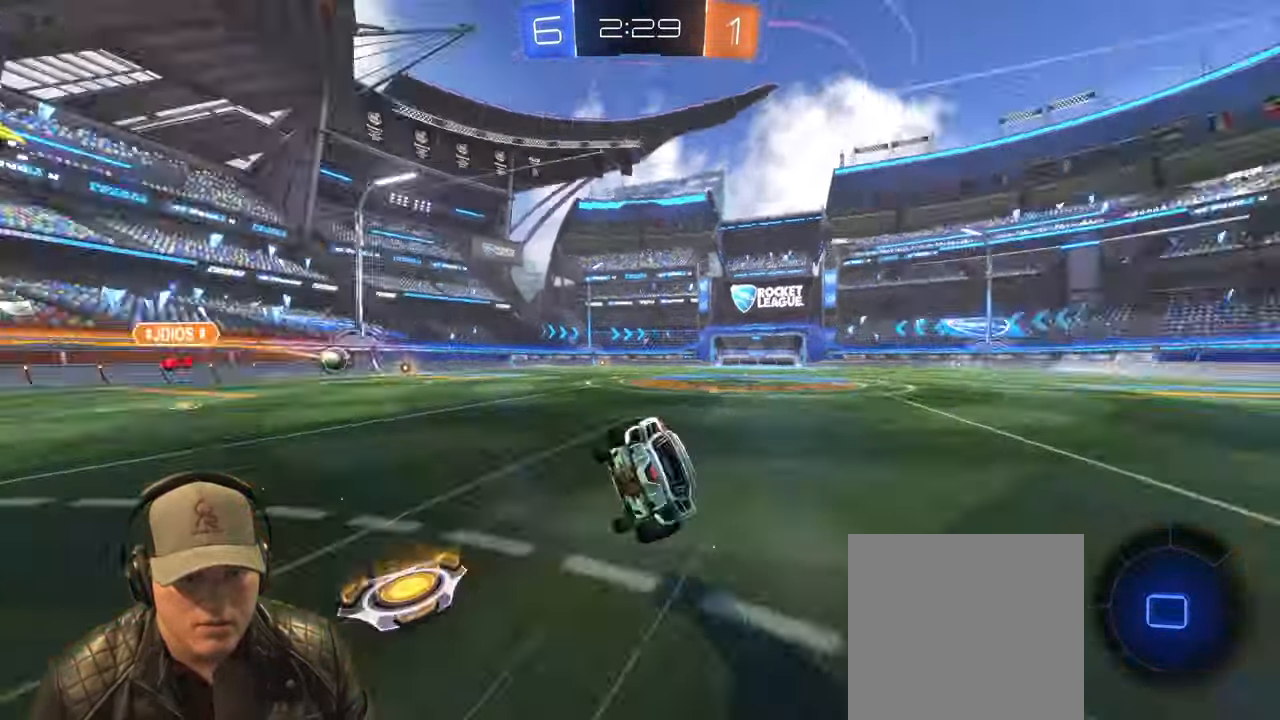
{"buttons": [], "left_stick": "down-right", "events": [[50, "TRIANGLE", "down"], [117, "TRIANGLE", "up"], [367, "R2", "up"], [500, "L1", "up"], [500, "R1", "up"]]}
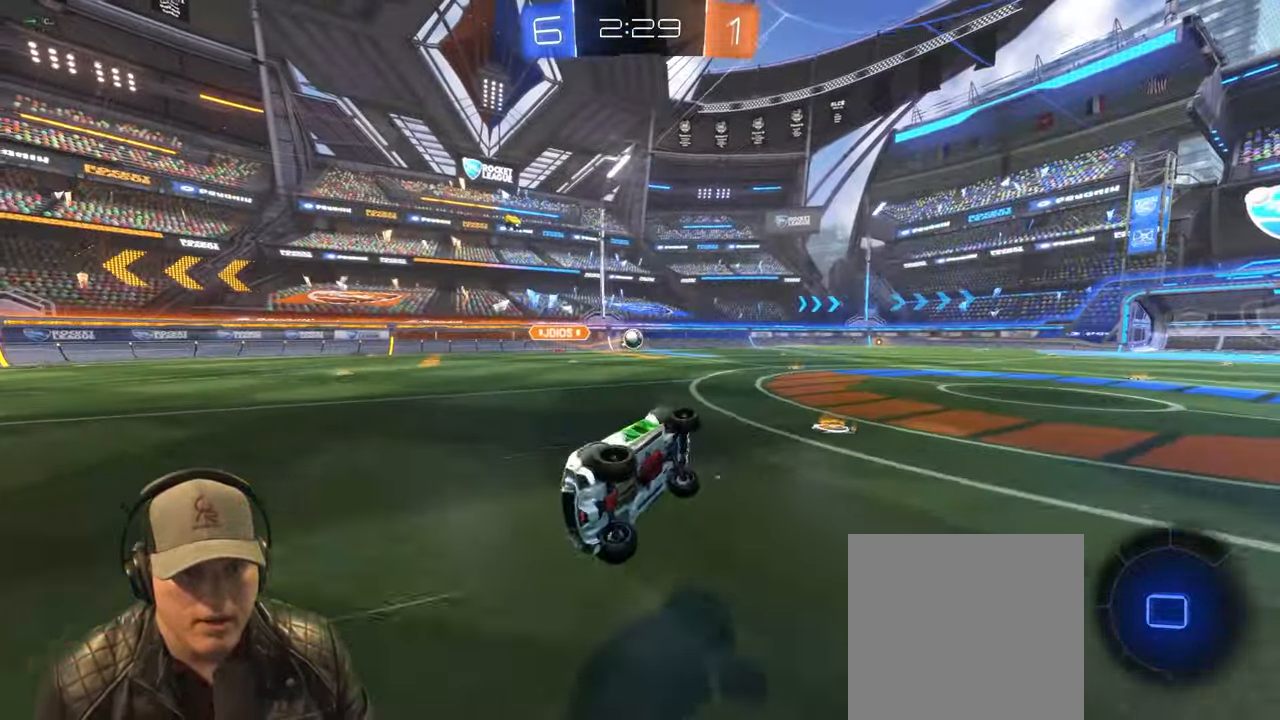
{"buttons": ["R2"], "left_stick": "center", "events": [[217, "R2", "down"], [217, "left_stick", "center"]]}
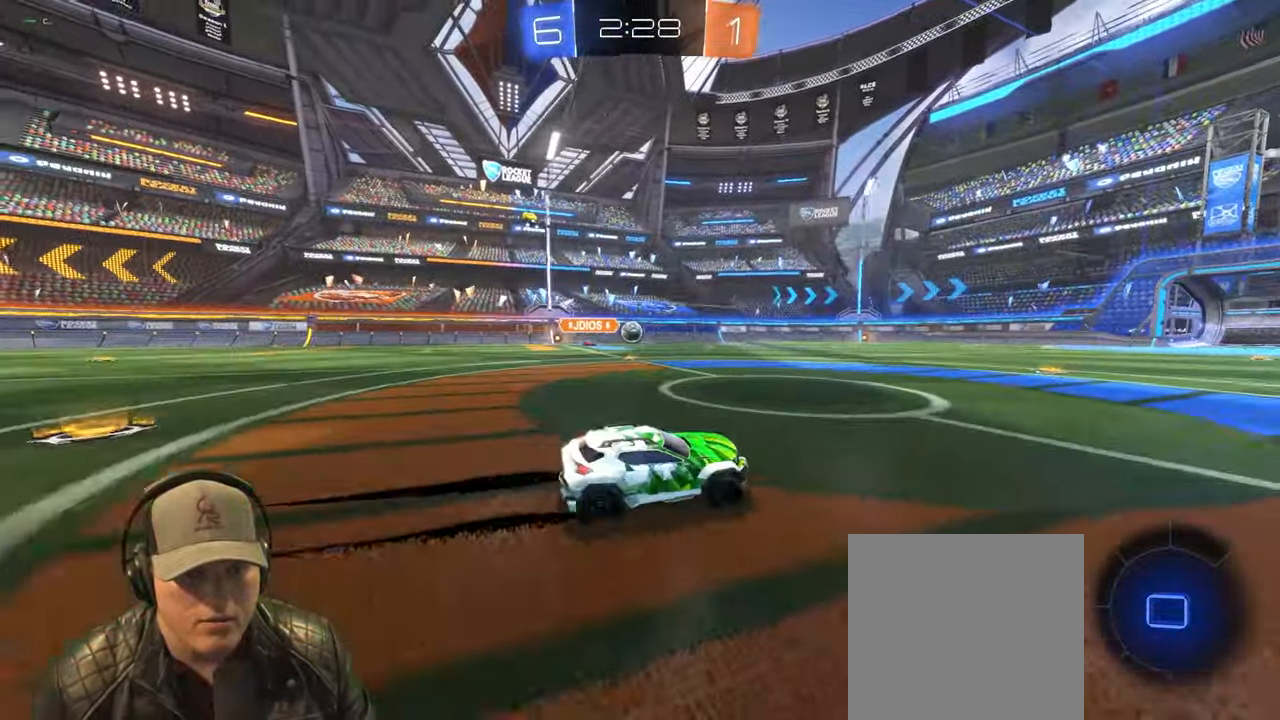
{"buttons": ["R2"], "left_stick": "left", "events": [[117, "left_stick", "left"], [250, "left_stick", "center"], [417, "left_stick", "left"]]}
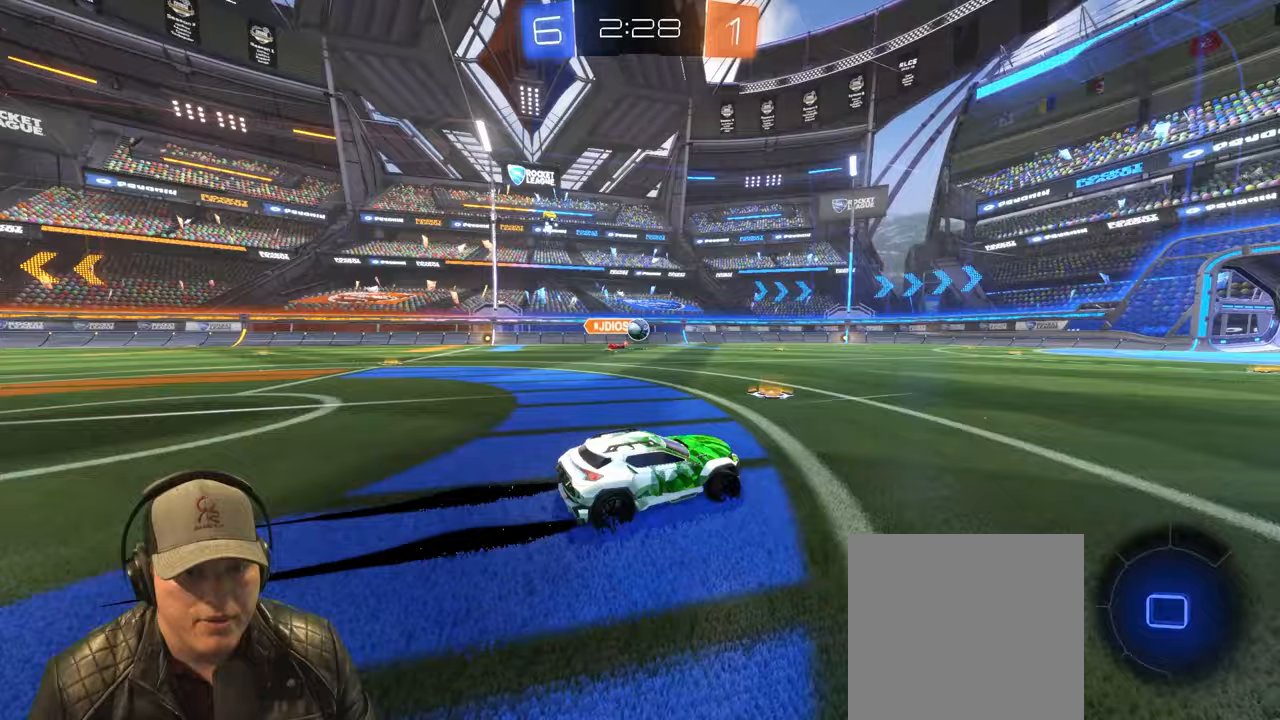
{"buttons": ["R2"], "left_stick": "center", "events": [[67, "left_stick", "center"], [283, "left_stick", "right"], [400, "left_stick", "center"]]}
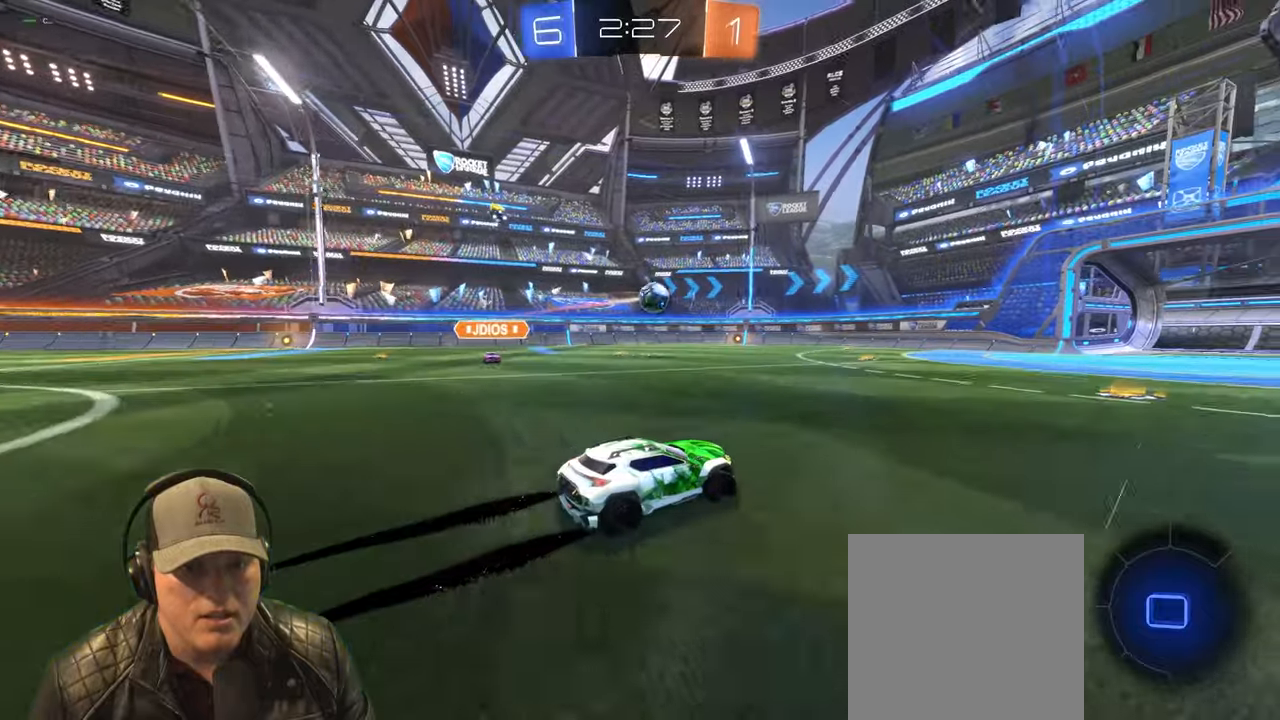
{"buttons": ["R2"], "left_stick": "center", "events": []}
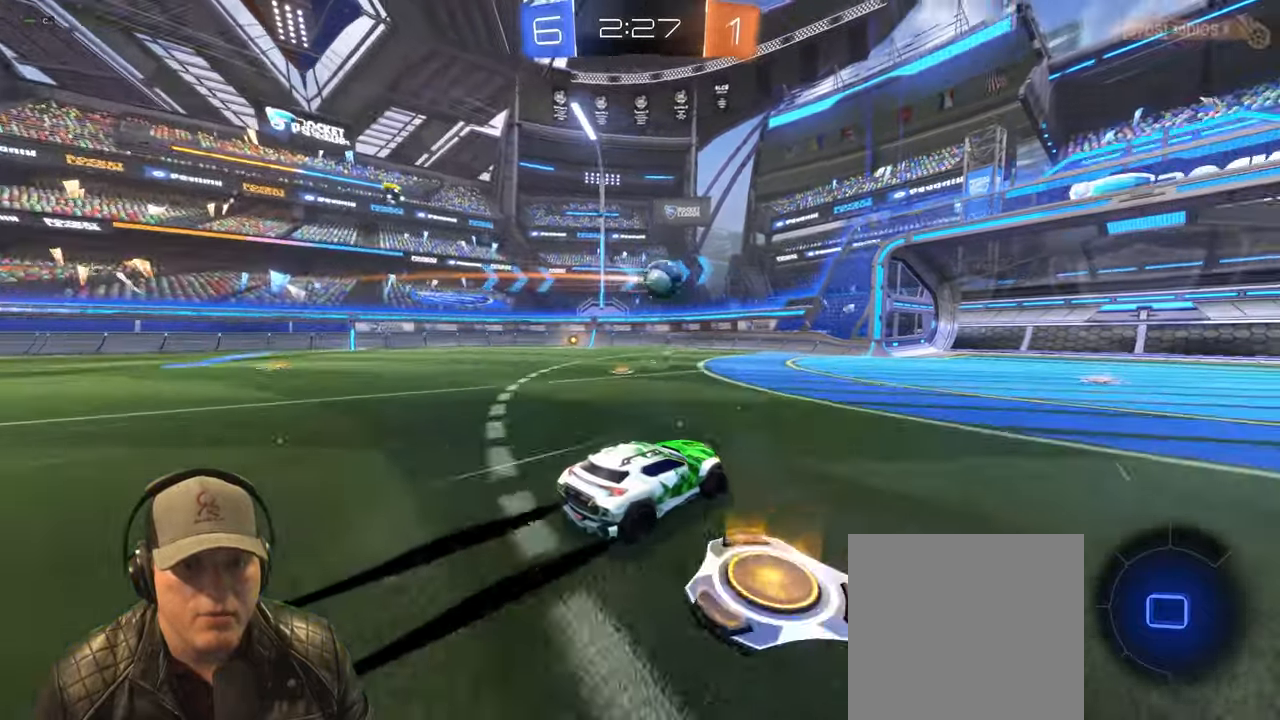
{"buttons": ["L1", "R2"], "left_stick": "right", "events": [[83, "left_stick", "down"], [217, "CROSS", "down"], [300, "CROSS", "up"], [300, "L1", "down"], [300, "left_stick", "up-right"], [383, "CROSS", "down"], [467, "left_stick", "right"], [500, "CROSS", "up"]]}
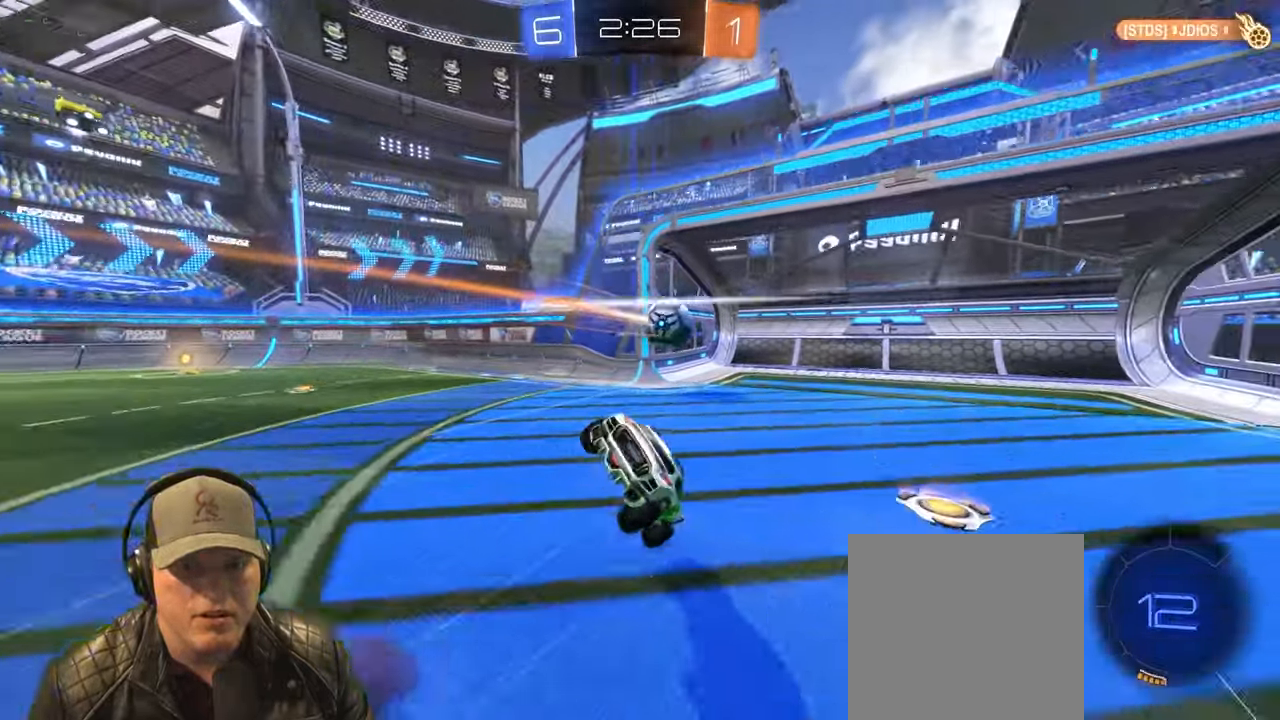
{"buttons": [], "left_stick": "center", "events": [[33, "R2", "up"], [450, "left_stick", "center"], [500, "L1", "up"]]}
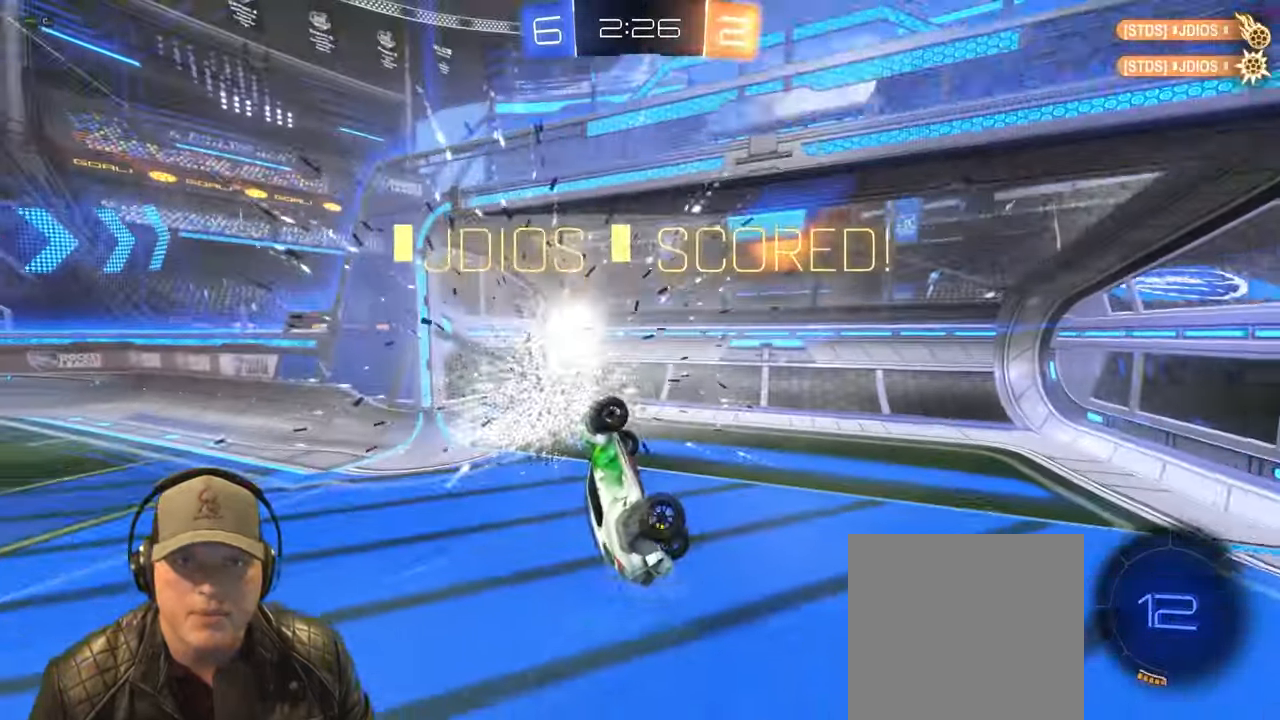
{"buttons": [], "left_stick": "center", "events": []}
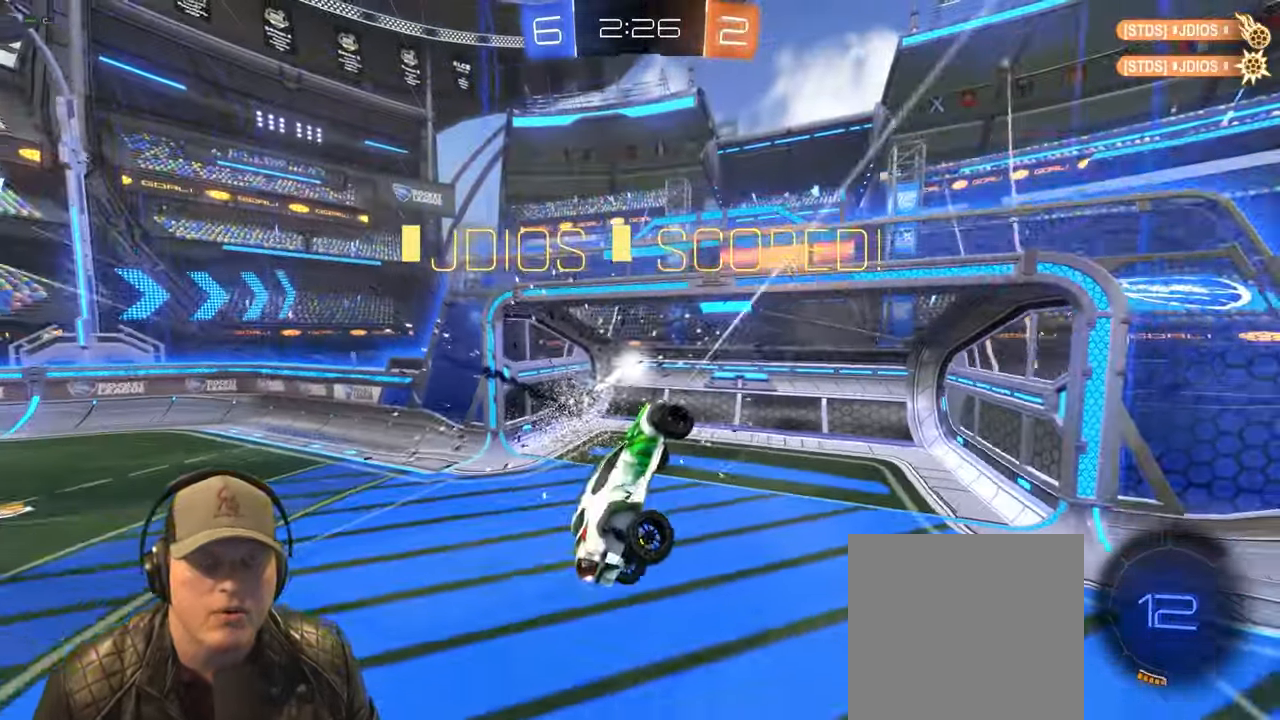
{"buttons": [], "left_stick": "center", "events": []}
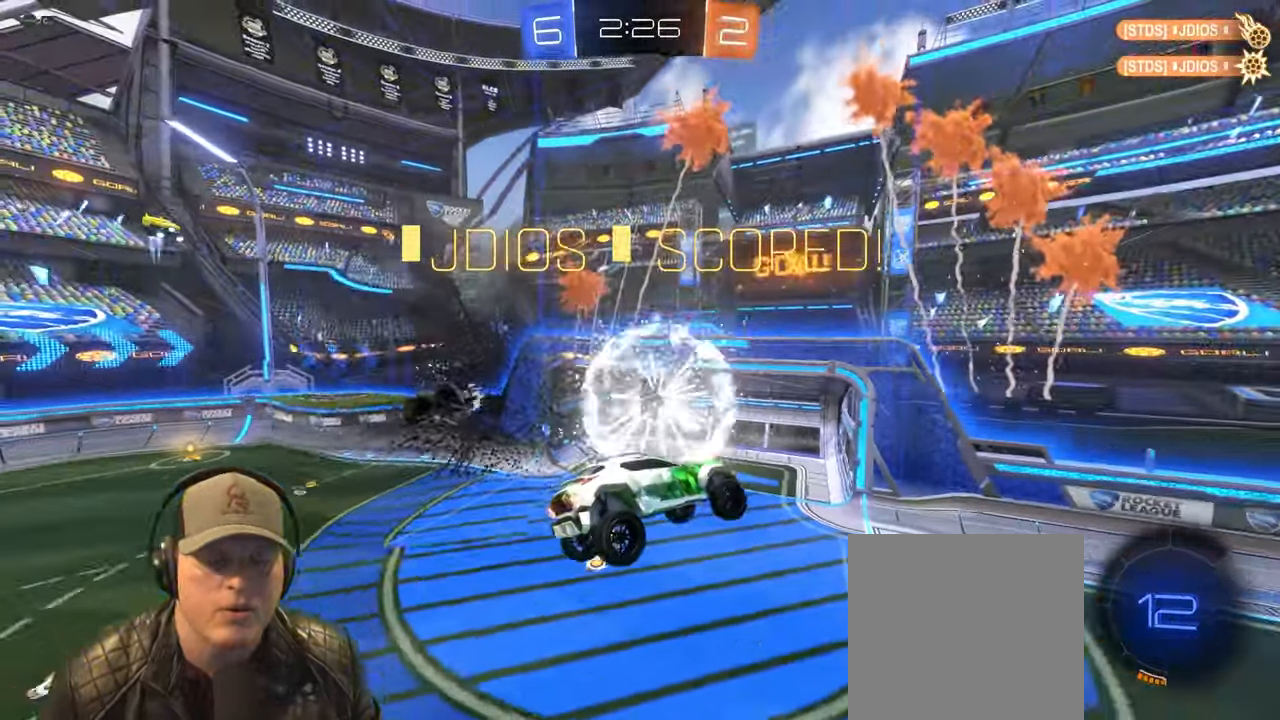
{"buttons": [], "left_stick": "center", "events": []}
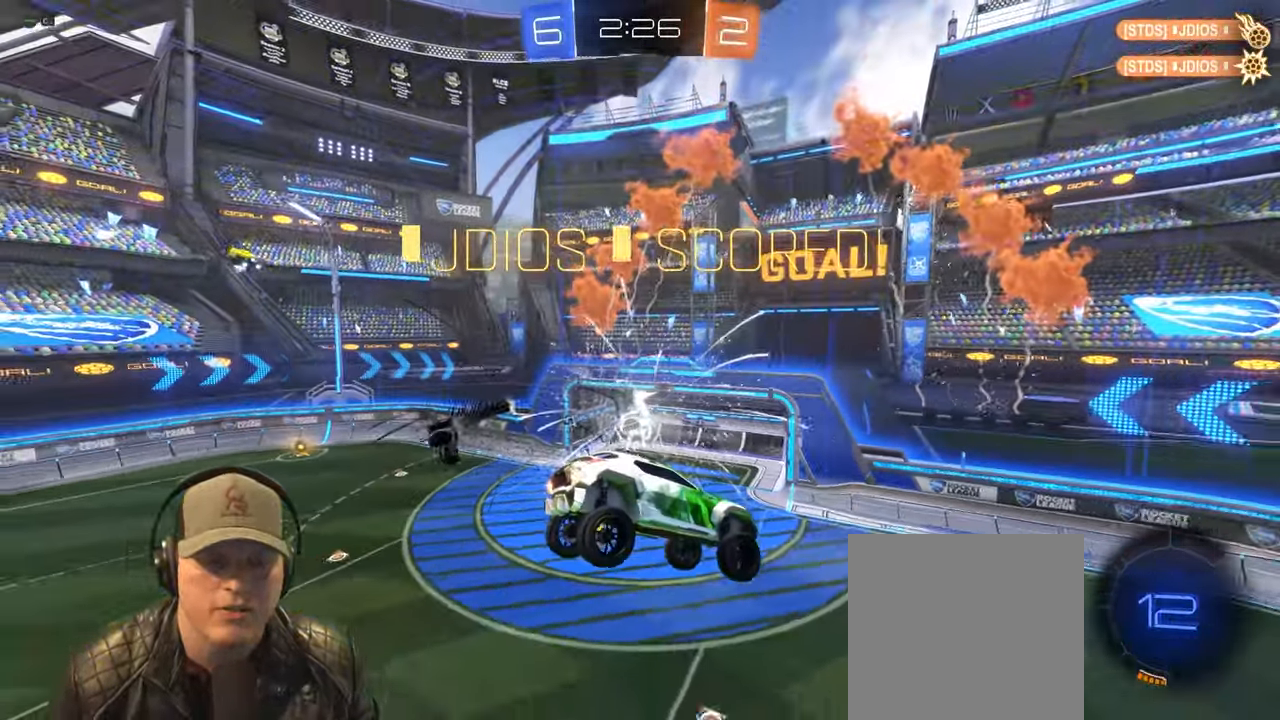
{"buttons": [], "left_stick": "center", "events": []}
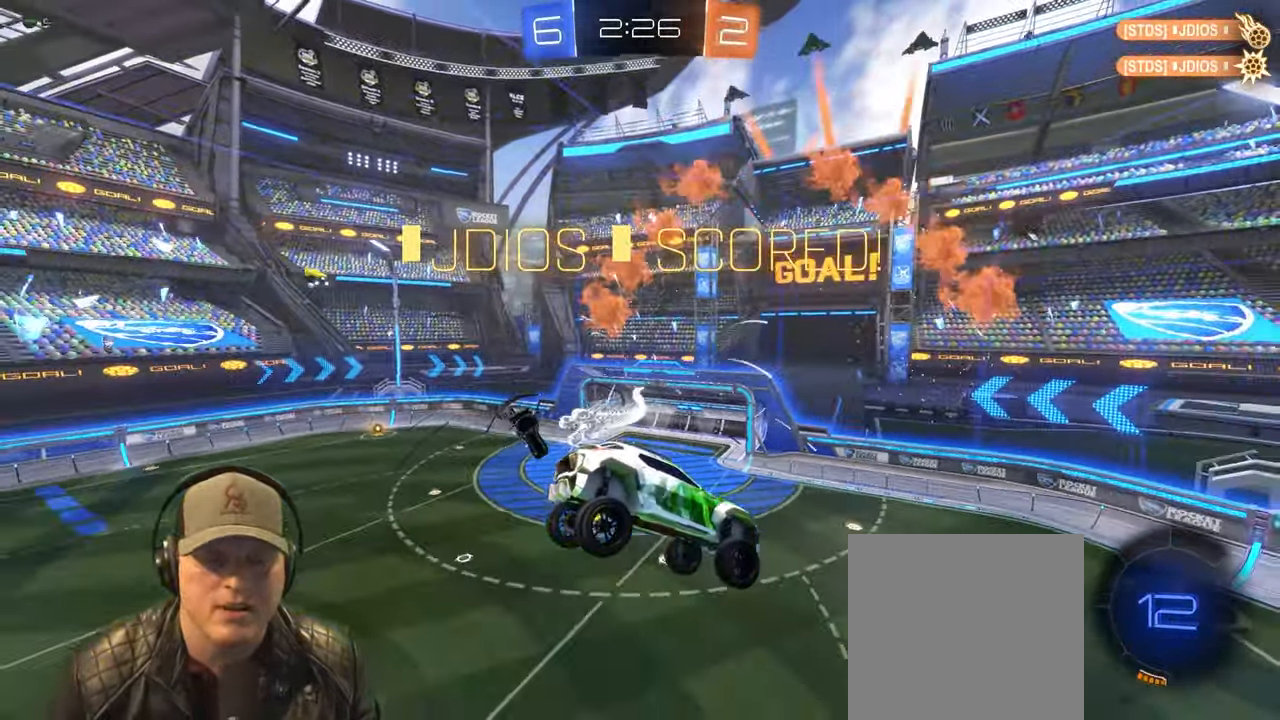
{"buttons": [], "left_stick": "center", "events": []}
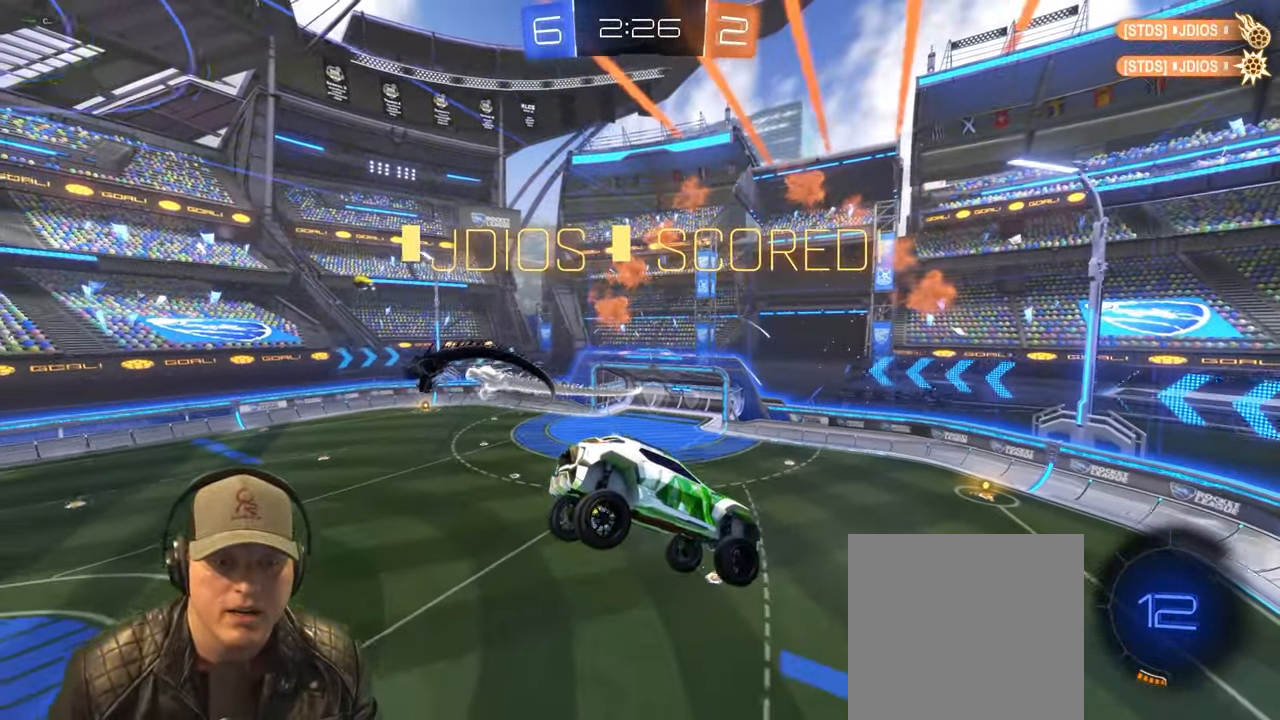
{"buttons": [], "left_stick": "center", "events": []}
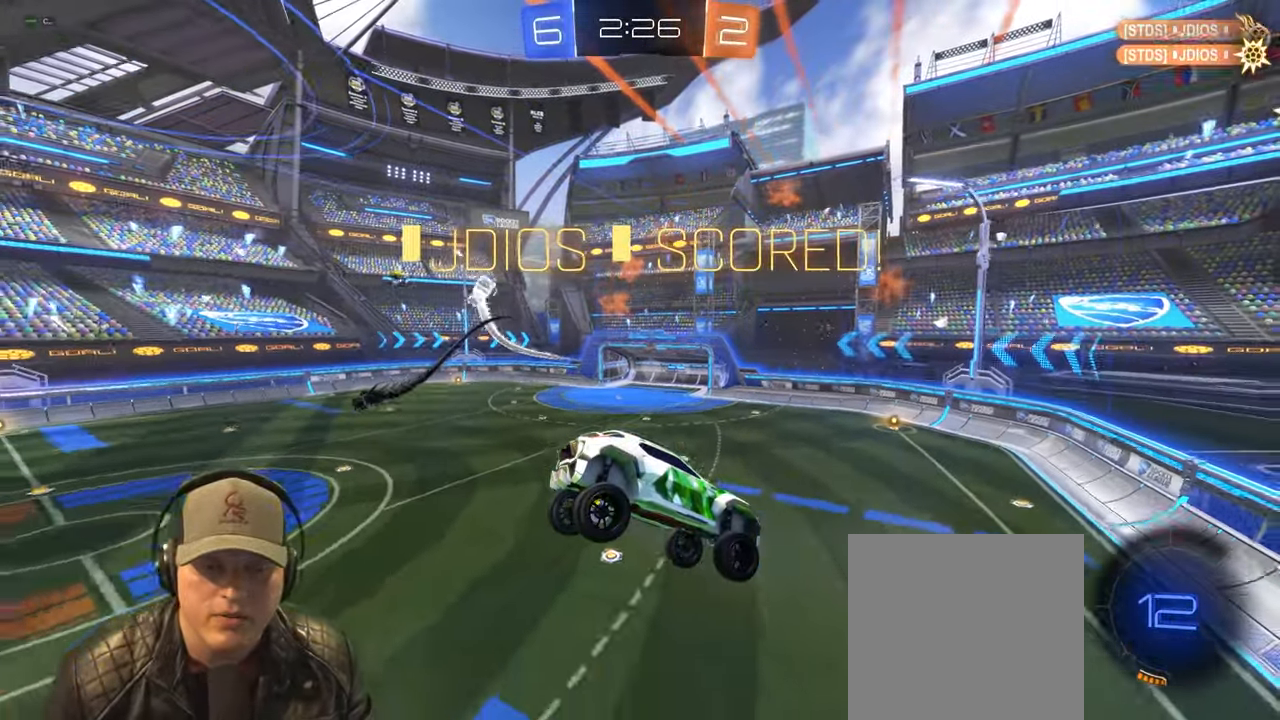
{"buttons": [], "left_stick": "center", "events": []}
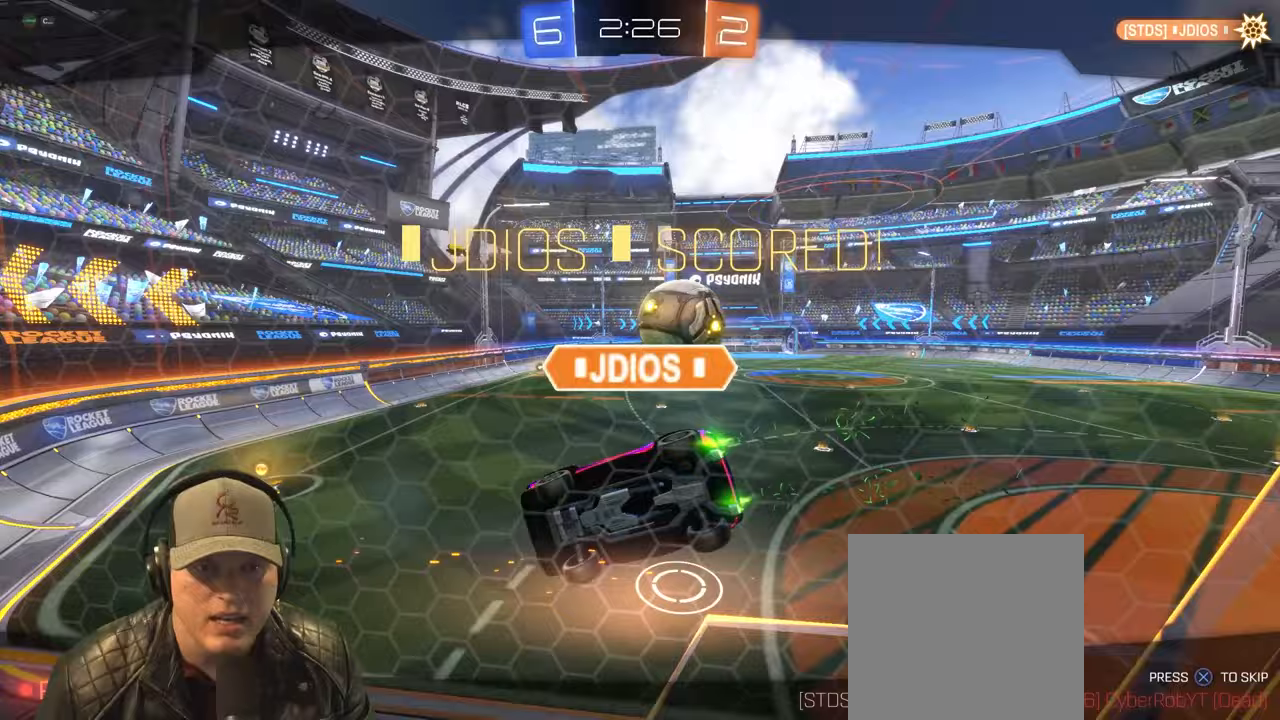
{"buttons": ["CROSS"], "left_stick": "center", "events": [[417, "CROSS", "down"]]}
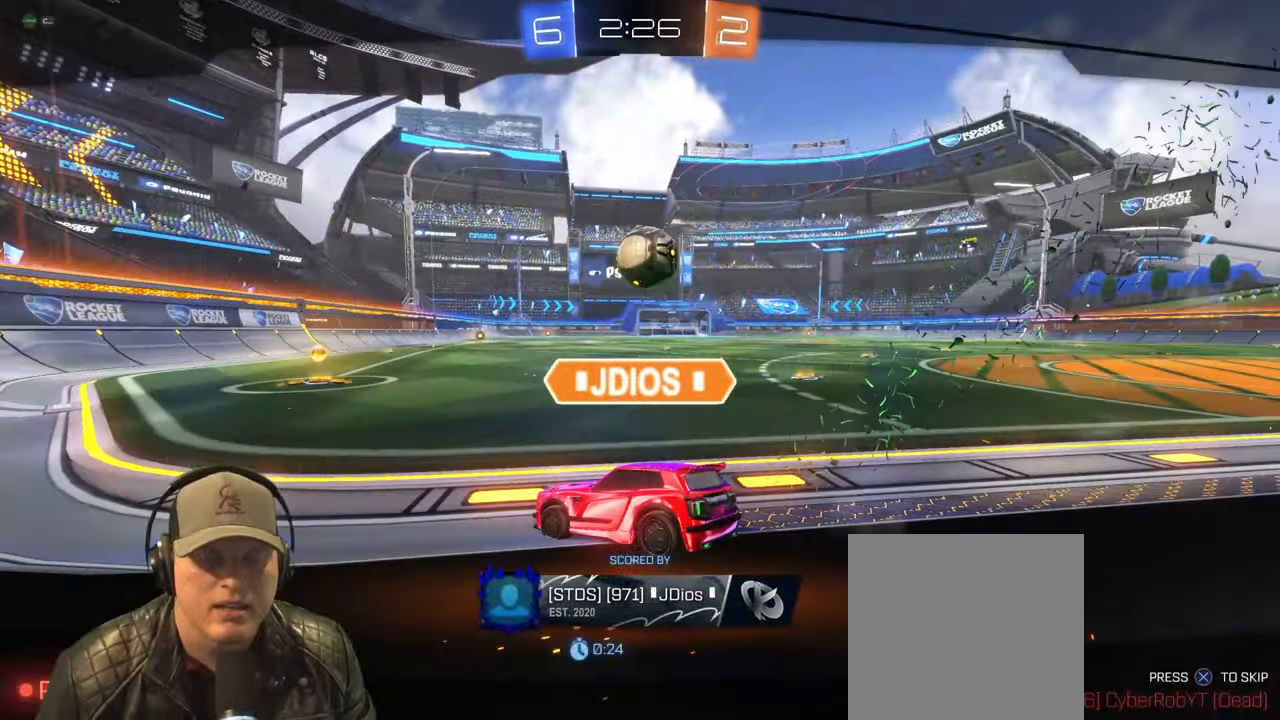
{"buttons": [], "left_stick": "center", "events": [[67, "CROSS", "up"]]}
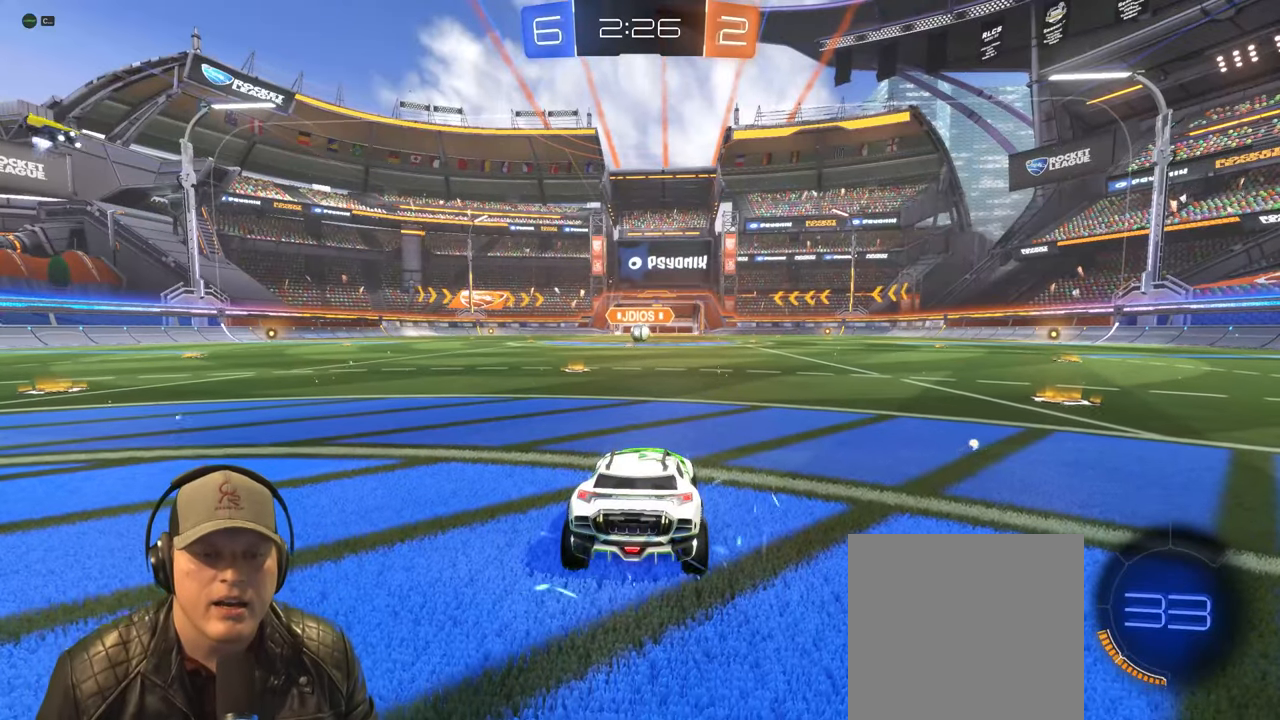
{"buttons": [], "left_stick": "center", "events": []}